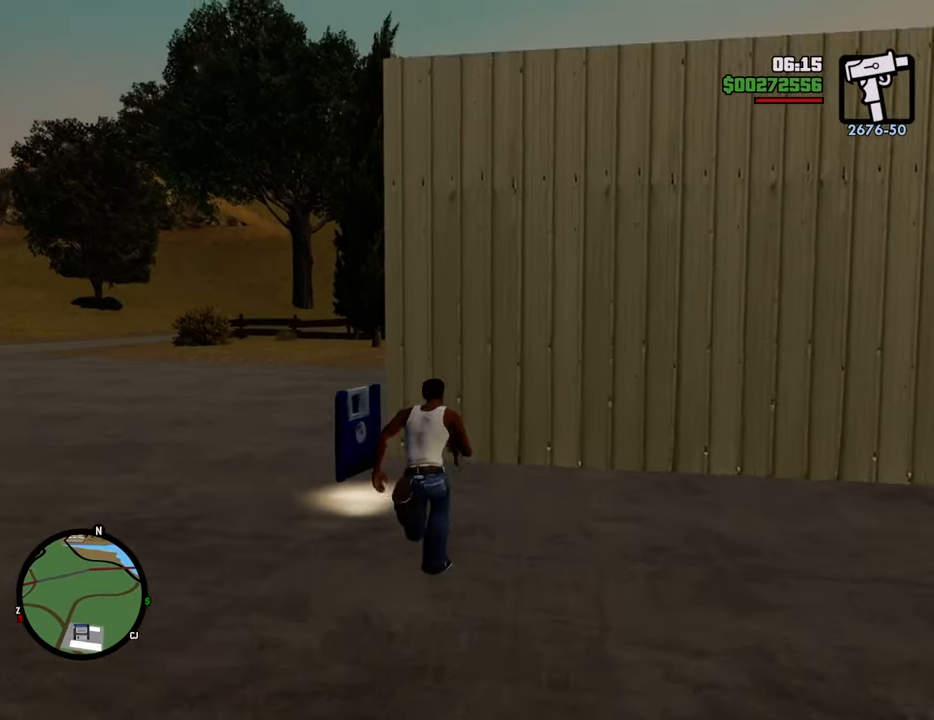
Gameplay with keyboard and mouse; each line is a JSON object with the keys and mouse buttons held at the frame after it. "events" lists presses ("down") and releases ("up") of "1", "2", "3", "4", "5", "6", "8", "a", "alt", "c", "ctrl", "d", "down", "e", "escape", "f", "f1", "f2", "f3", "g", "h", "left", "num2", "q", "r", "right", "s", "shift", "space", "t", "tab", "up", "v", "w", "x", "z", "mouse_left", "mouse_middle", "mouse_right", "mouse_wheel_up" and "mouse_wheel_down" between this image and that frame as [ms after this image, input, new state], when the widget could be followed in between. "mouse_left", "mouse_middle", "mouse_right", "mouse_wheel_up", "mouse_wheel_down" = the "left", "middle", "right", "wheel_up", "wheel_down" buttons of the "mouse" list. No other keys are recorded. Mouse movement is not recorded.
{"keys": ["a"], "mouse": [], "events": [[67, "a", "down"], [67, "w", "up"], [117, "space", "up"]]}
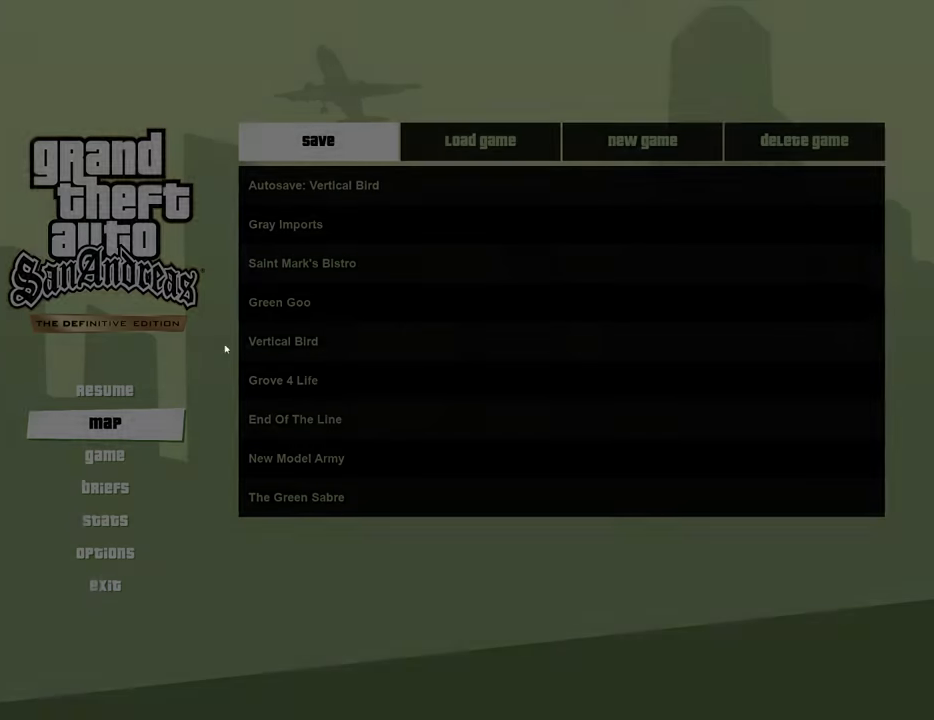
{"keys": [], "mouse": [], "events": [[67, "a", "up"], [351, "mouse_left", "down"], [434, "mouse_left", "up"]]}
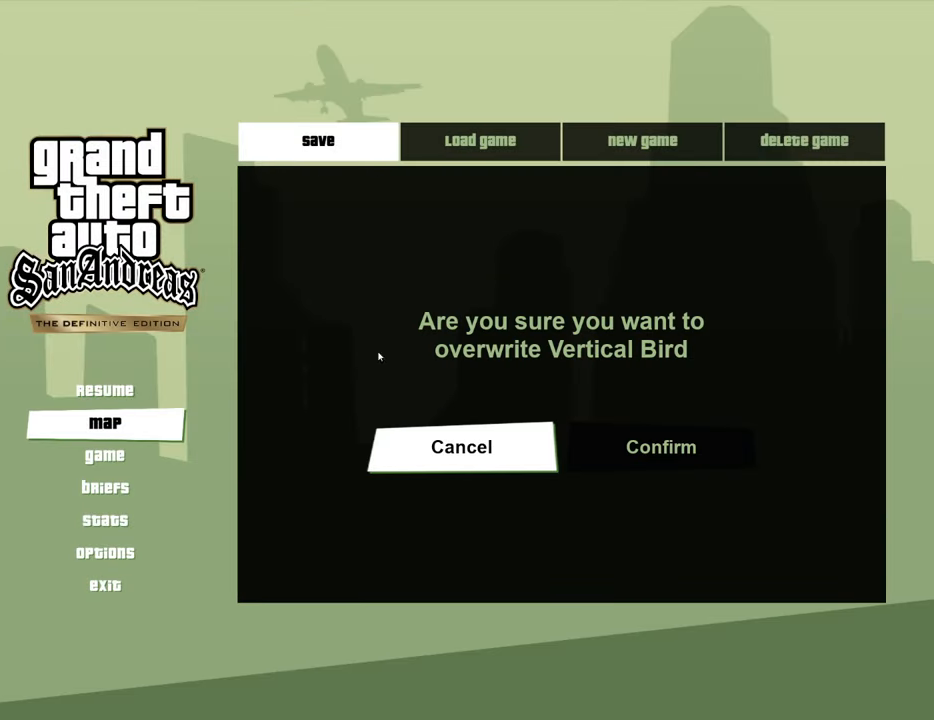
{"keys": [], "mouse": ["left"], "events": [[217, "mouse_left", "down"], [318, "mouse_left", "up"], [451, "mouse_left", "down"]]}
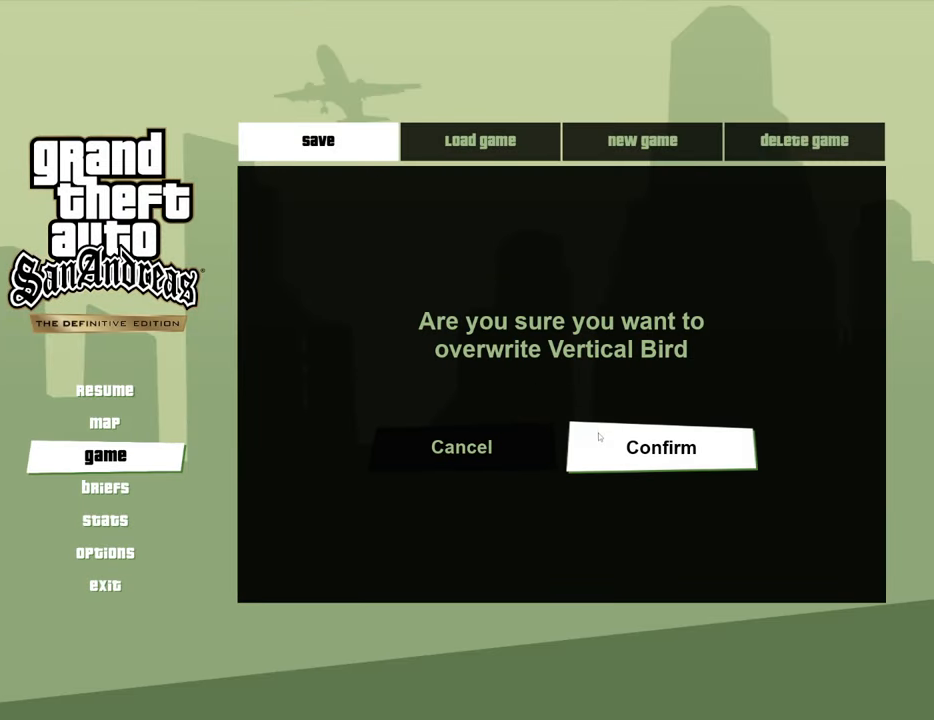
{"keys": [], "mouse": [], "events": [[50, "mouse_left", "up"], [334, "mouse_left", "down"], [368, "mouse_left", "up"]]}
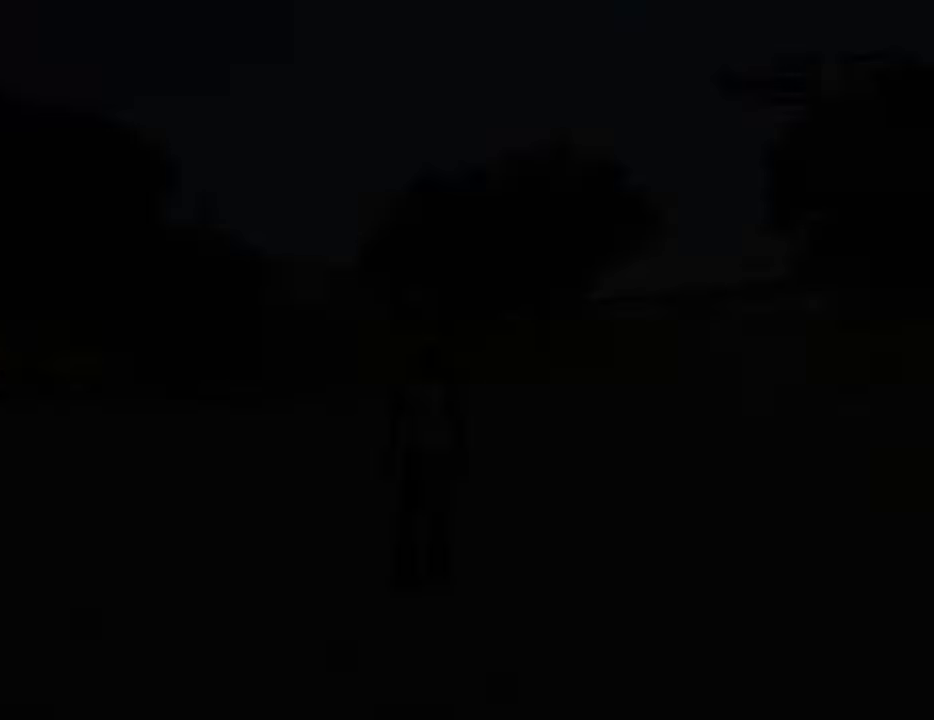
{"keys": ["a", "space", "w"], "mouse": [], "events": [[217, "a", "down"], [217, "space", "down"], [217, "w", "down"]]}
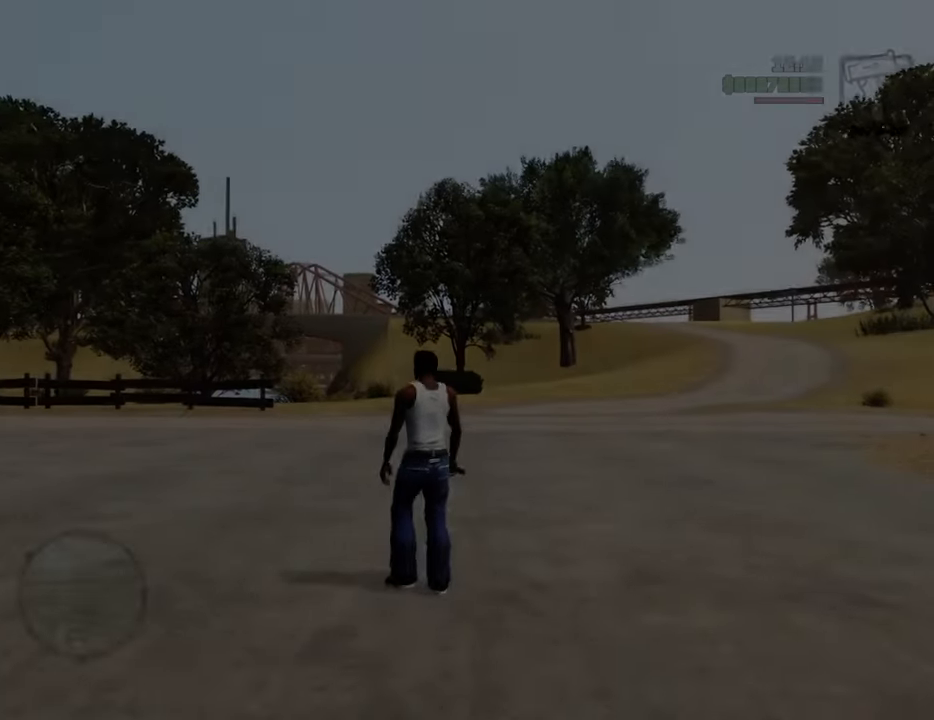
{"keys": ["a", "space", "w"], "mouse": [], "events": []}
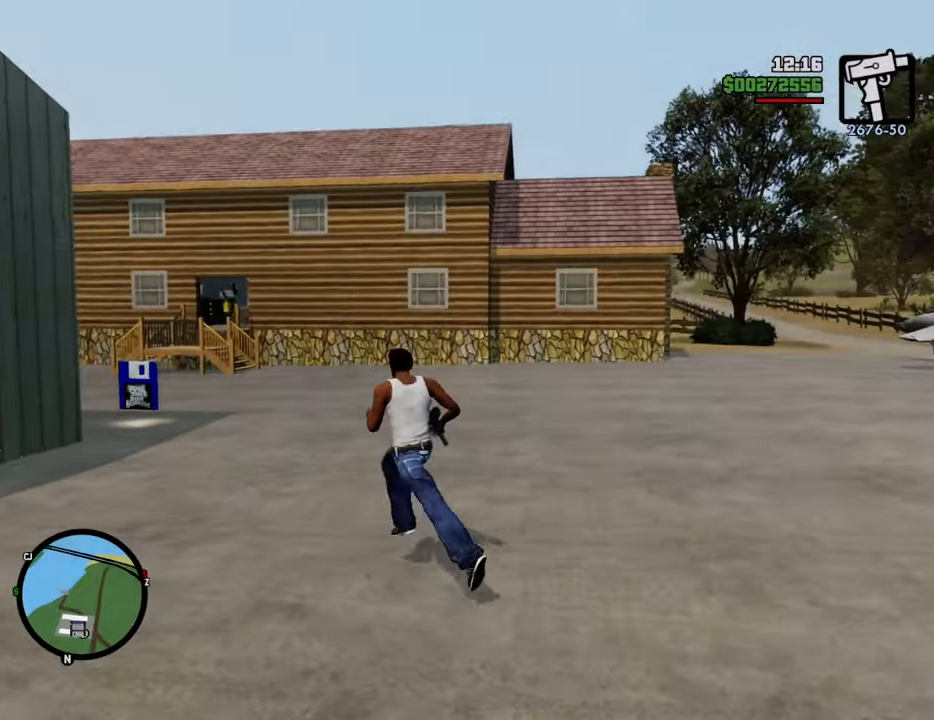
{"keys": ["space", "w"], "mouse": [], "events": [[67, "a", "up"]]}
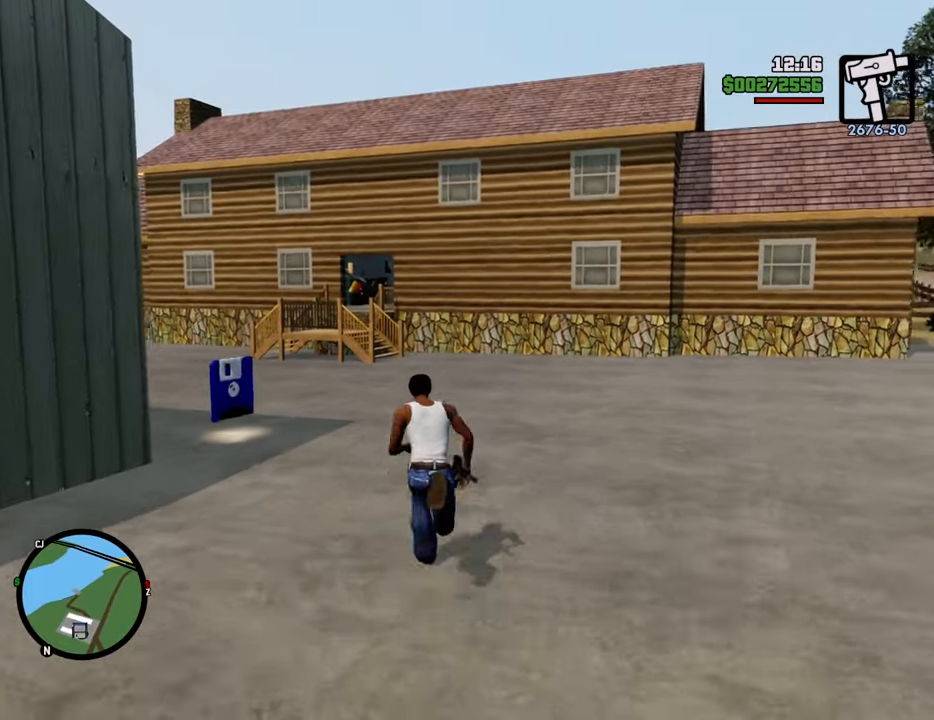
{"keys": ["space", "w"], "mouse": [], "events": []}
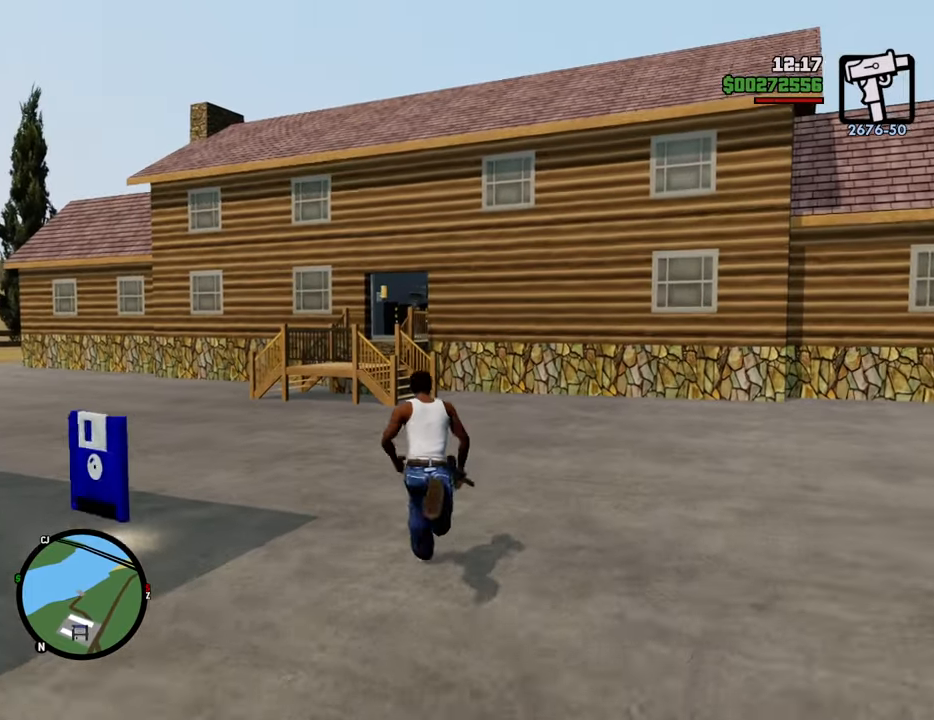
{"keys": ["space", "w"], "mouse": [], "events": []}
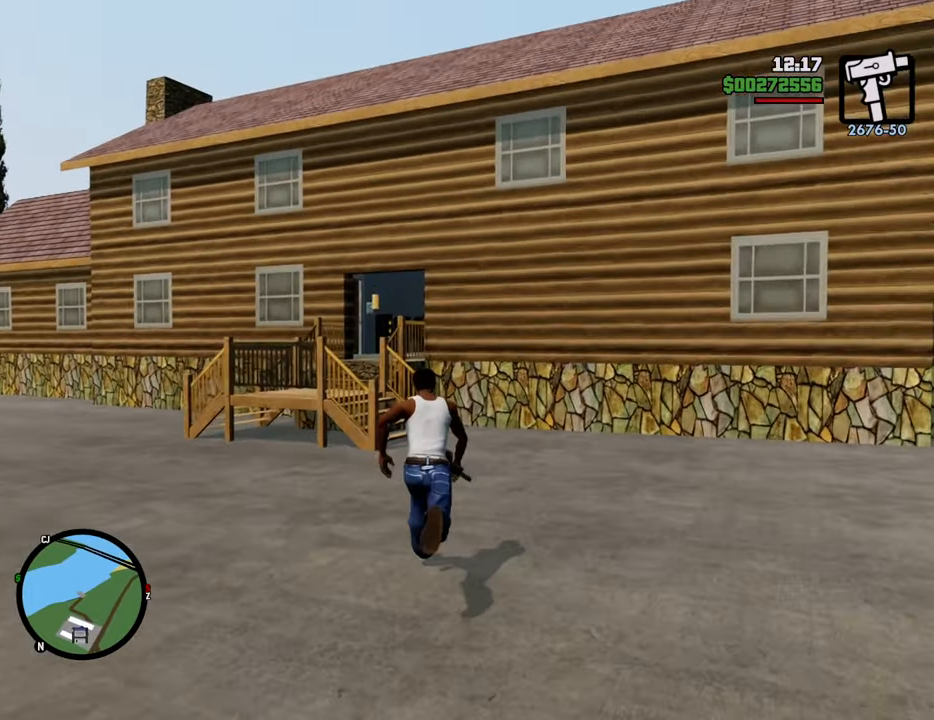
{"keys": ["space", "w"], "mouse": [], "events": []}
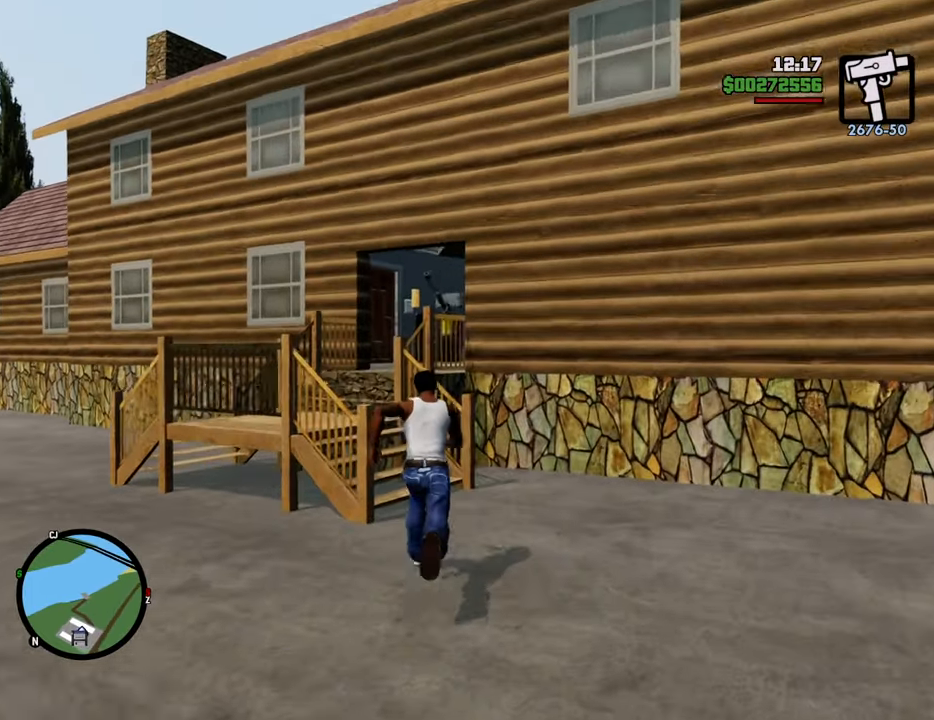
{"keys": ["space", "w"], "mouse": [], "events": [[218, "a", "down"], [501, "a", "up"]]}
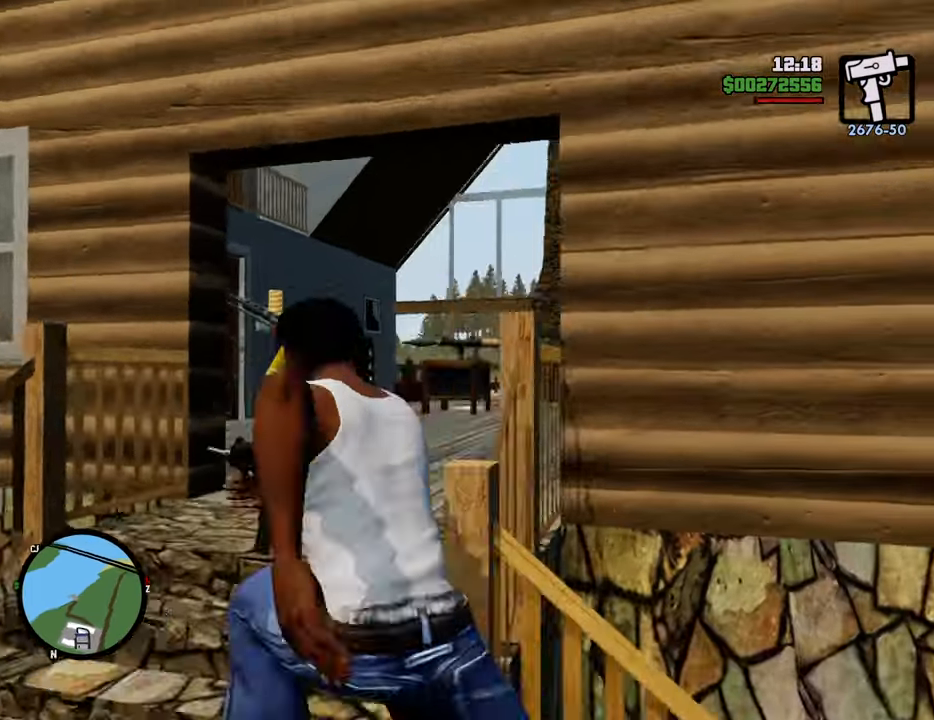
{"keys": ["space", "w"], "mouse": [], "events": []}
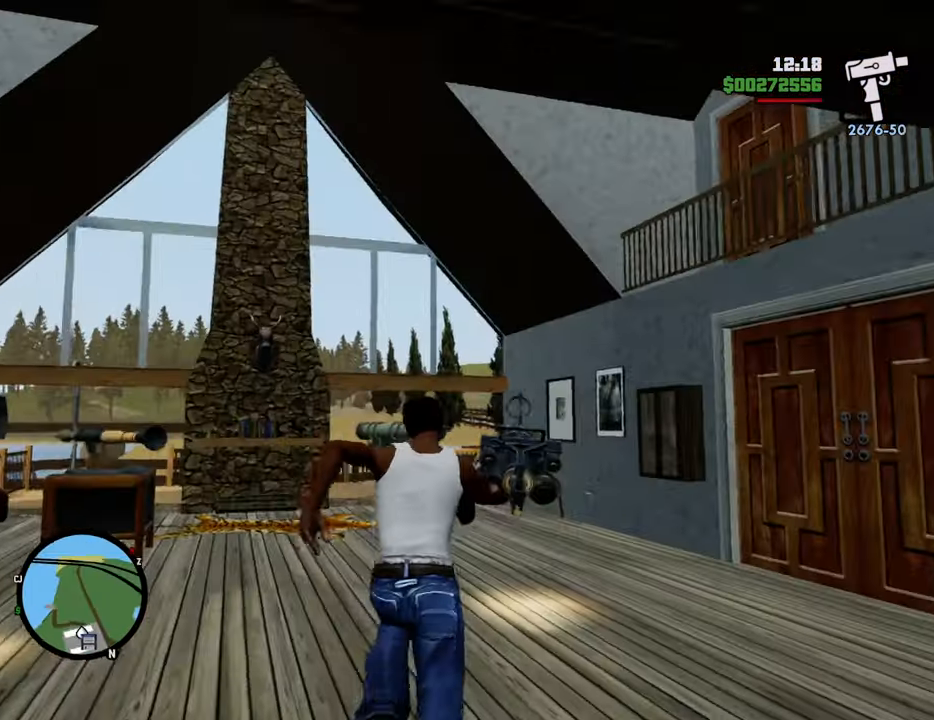
{"keys": ["d", "space", "w"], "mouse": [], "events": [[200, "d", "down"]]}
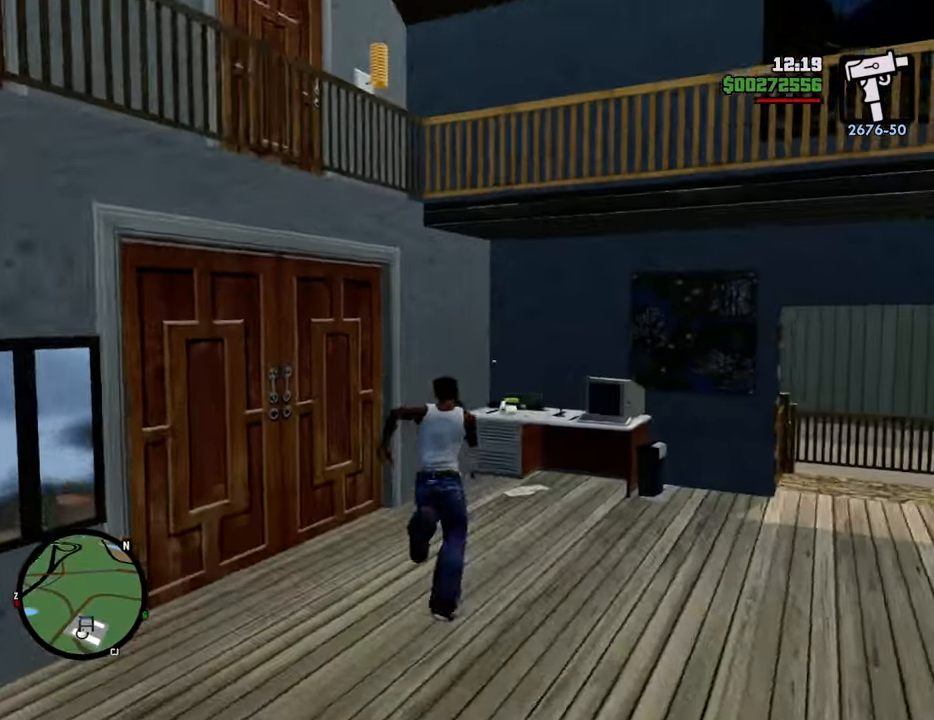
{"keys": ["d", "space", "w"], "mouse": [], "events": []}
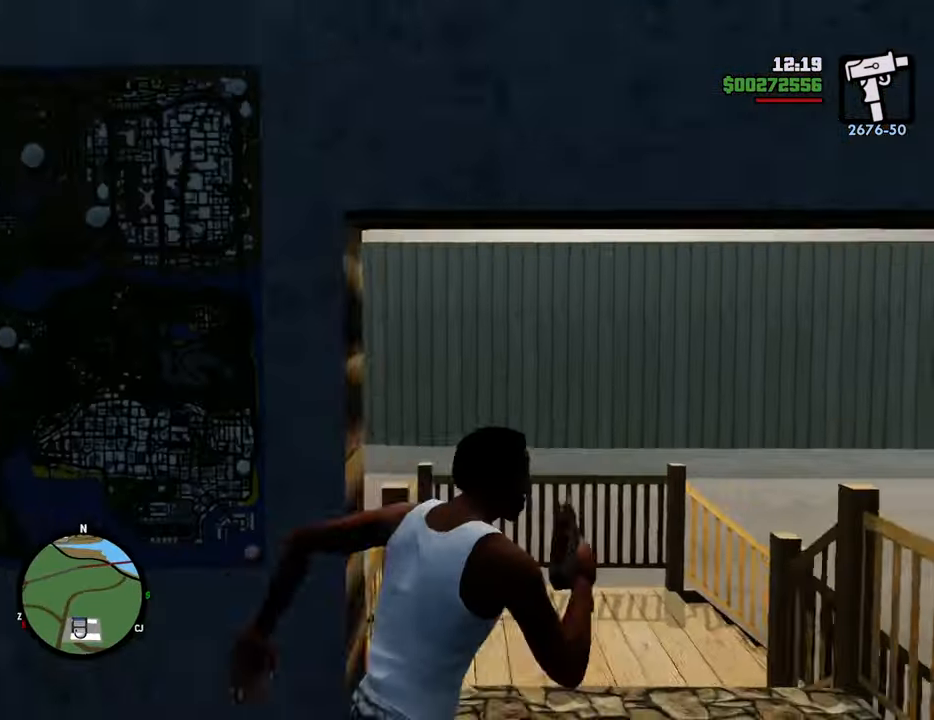
{"keys": ["a", "space", "w"], "mouse": [], "events": [[100, "a", "down"], [100, "d", "up"]]}
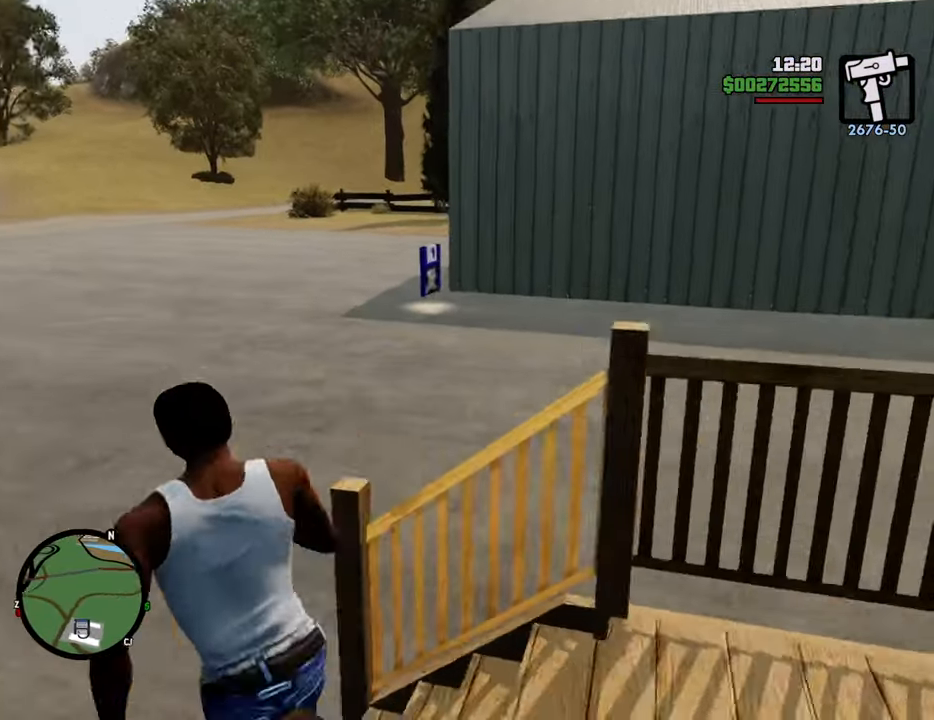
{"keys": ["space", "w"], "mouse": [], "events": [[17, "a", "up"]]}
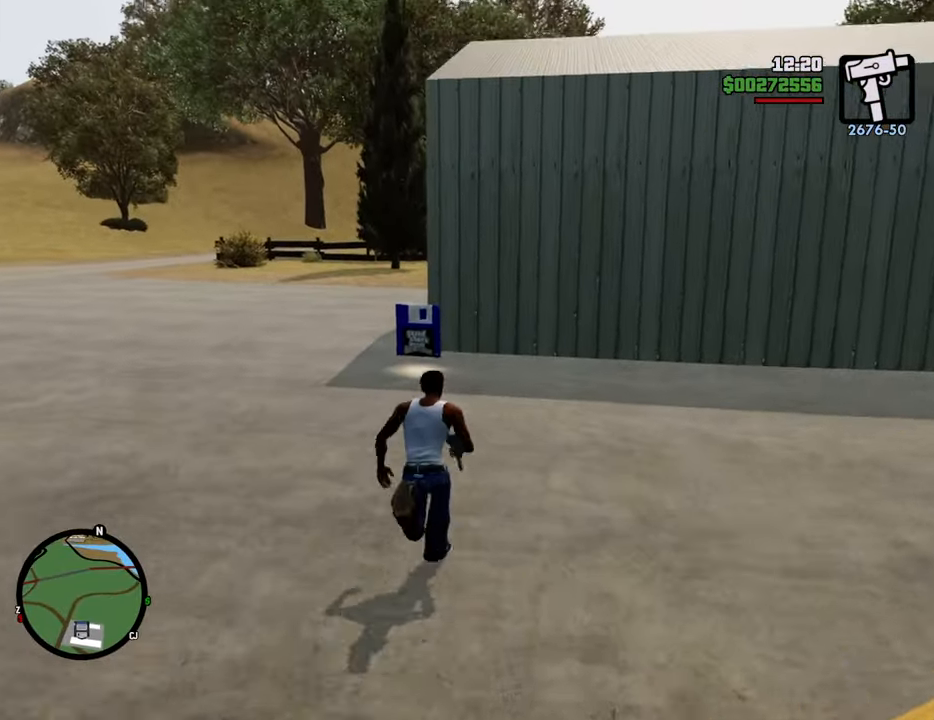
{"keys": ["space", "w"], "mouse": [], "events": []}
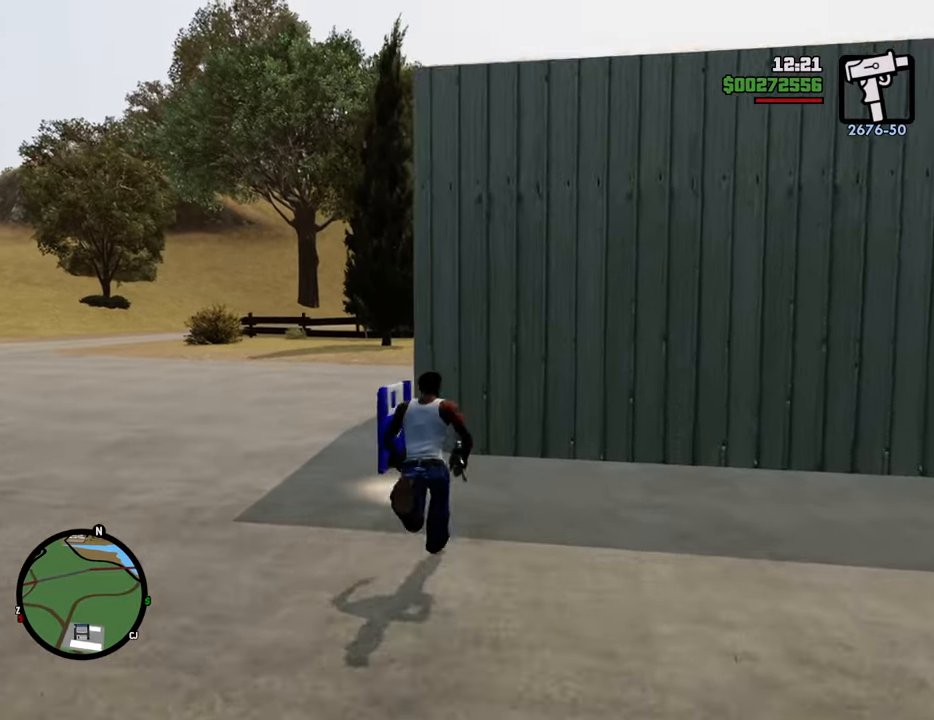
{"keys": ["a", "s"], "mouse": [], "events": [[167, "a", "down"], [167, "w", "up"], [217, "space", "up"], [317, "s", "down"]]}
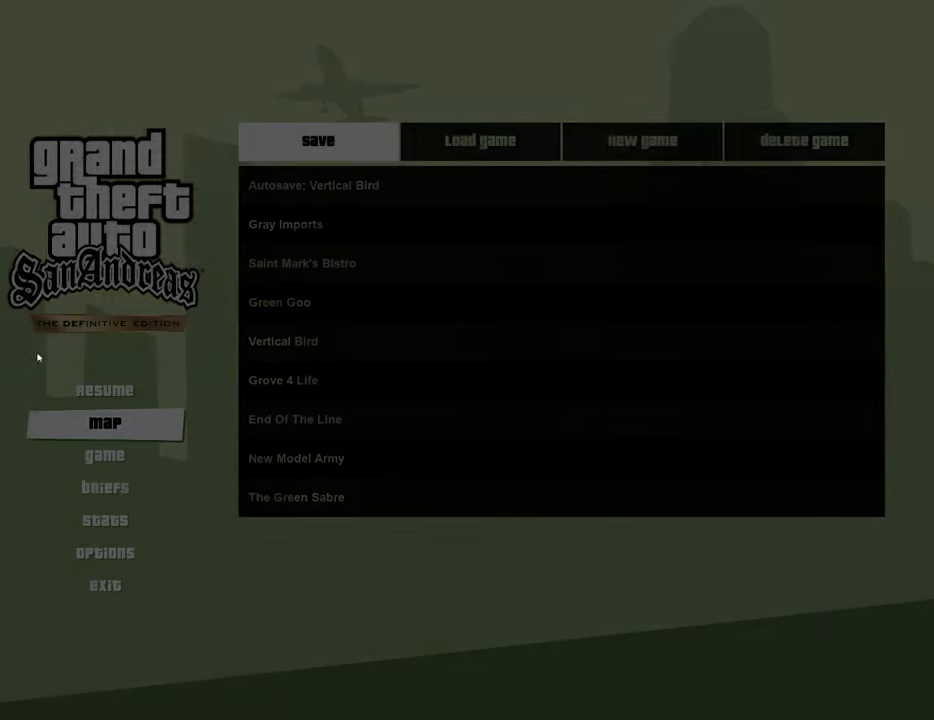
{"keys": [], "mouse": ["left"], "events": [[50, "s", "up"], [100, "a", "up"], [468, "mouse_left", "down"]]}
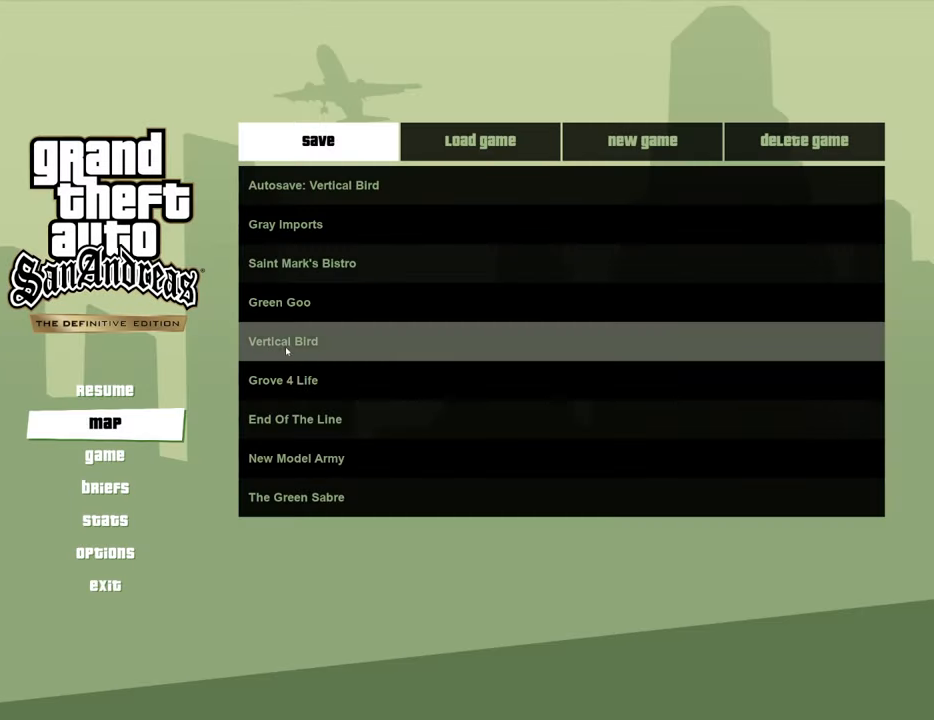
{"keys": [], "mouse": [], "events": [[83, "mouse_left", "up"], [401, "mouse_left", "down"], [451, "mouse_left", "up"]]}
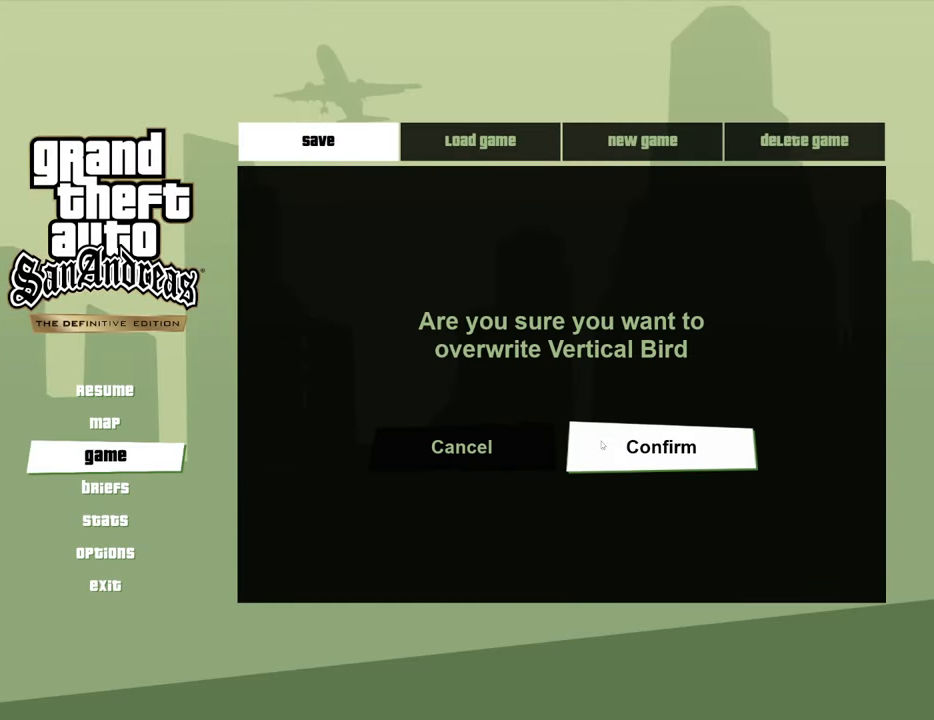
{"keys": [], "mouse": [], "events": [[100, "mouse_left", "down"], [184, "mouse_left", "up"], [384, "mouse_left", "down"], [468, "mouse_left", "up"]]}
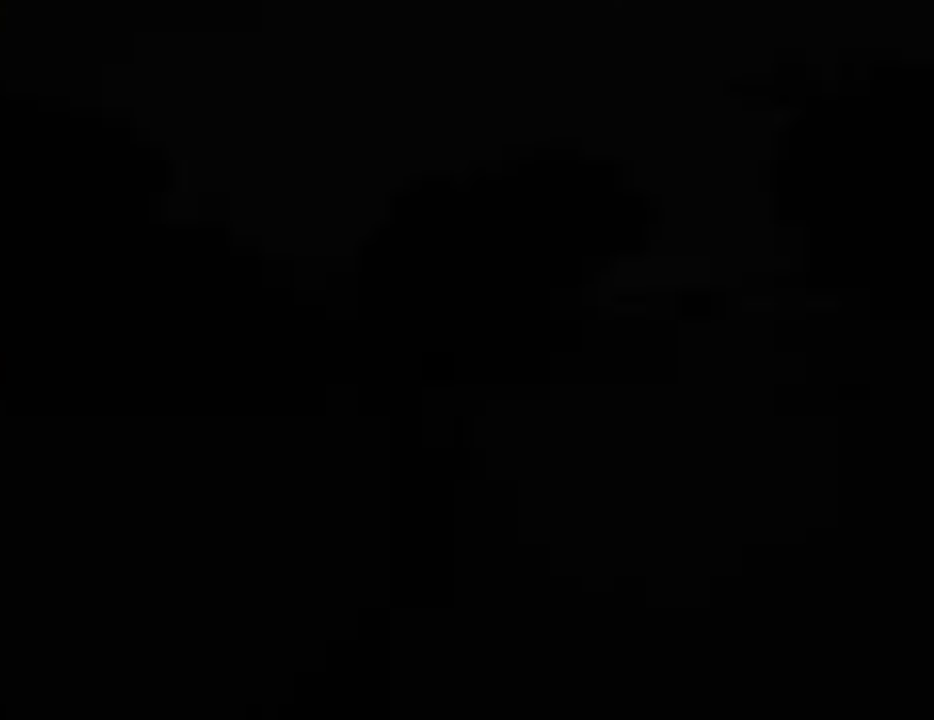
{"keys": ["a", "space", "w"], "mouse": [], "events": [[251, "a", "down"], [251, "w", "down"], [301, "space", "down"]]}
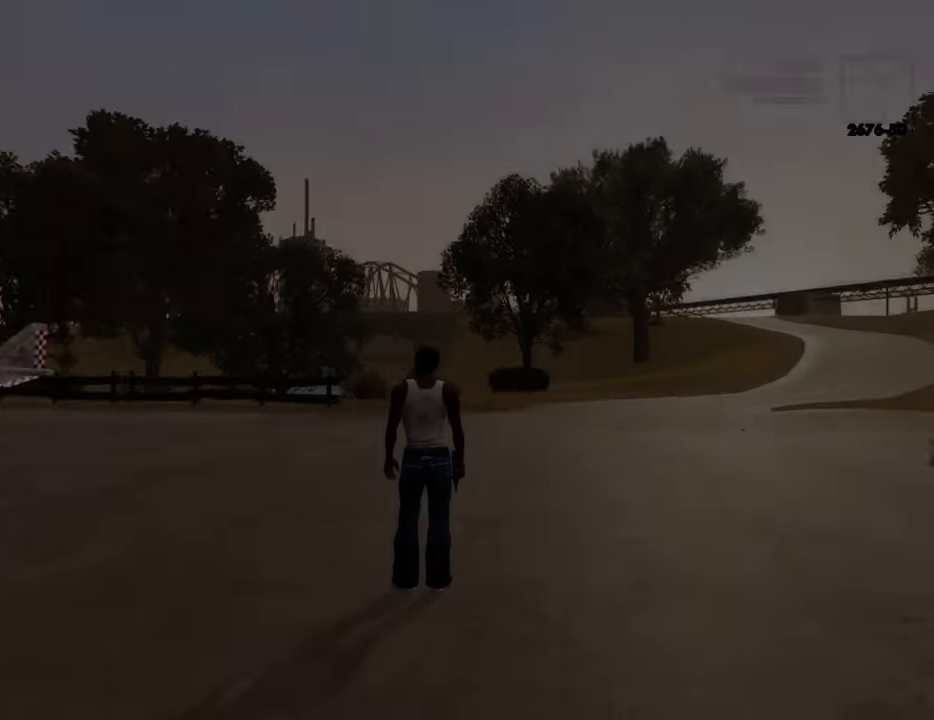
{"keys": ["space", "w"], "mouse": [], "events": [[401, "a", "up"]]}
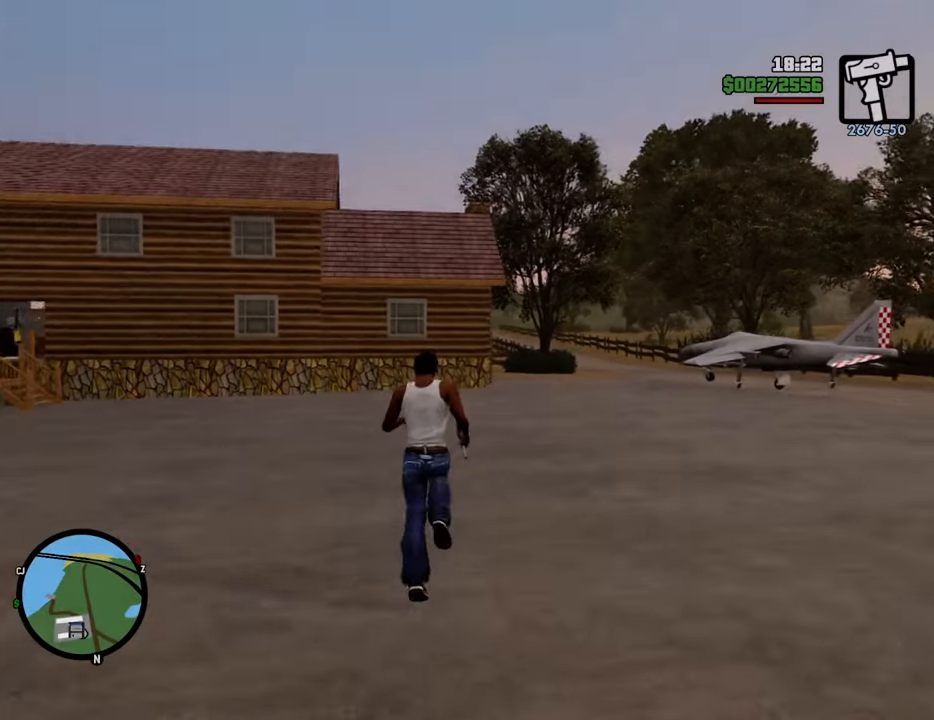
{"keys": ["space", "w"], "mouse": [], "events": []}
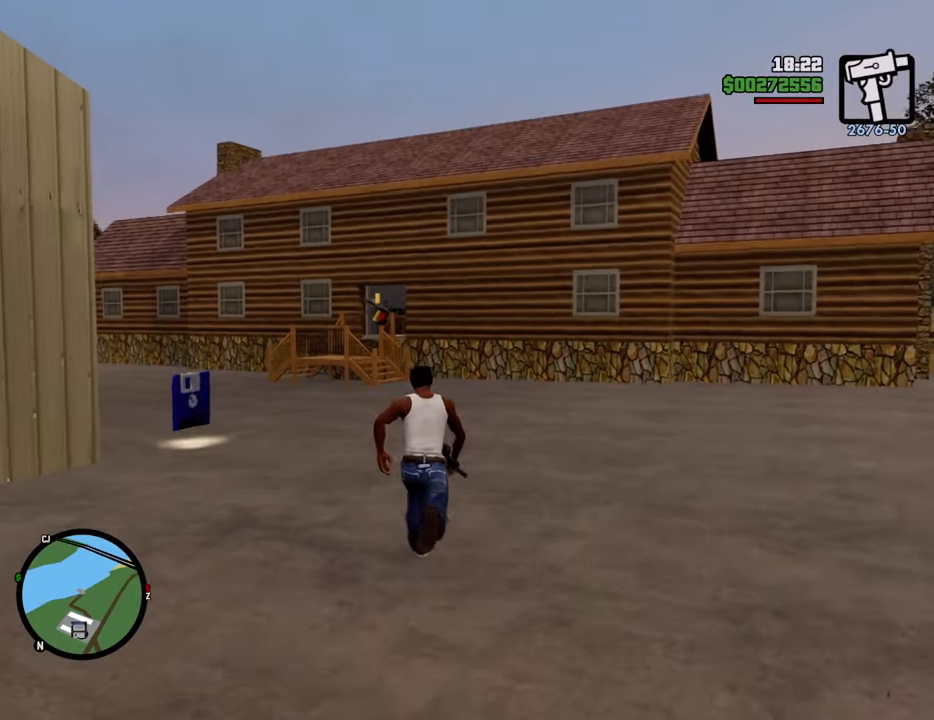
{"keys": ["space", "w"], "mouse": [], "events": []}
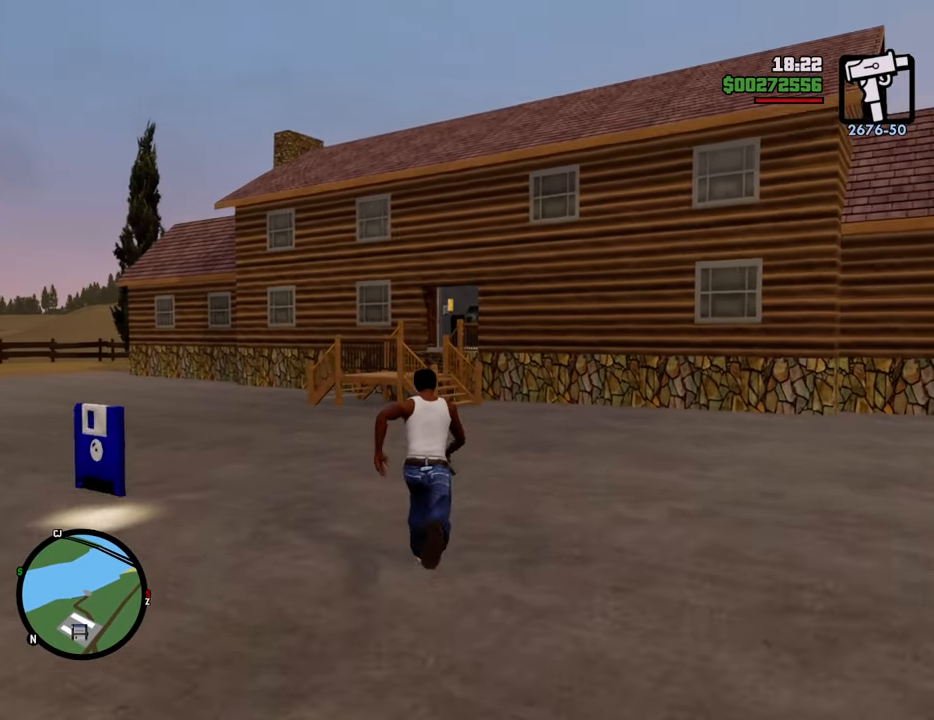
{"keys": ["space", "w"], "mouse": [], "events": []}
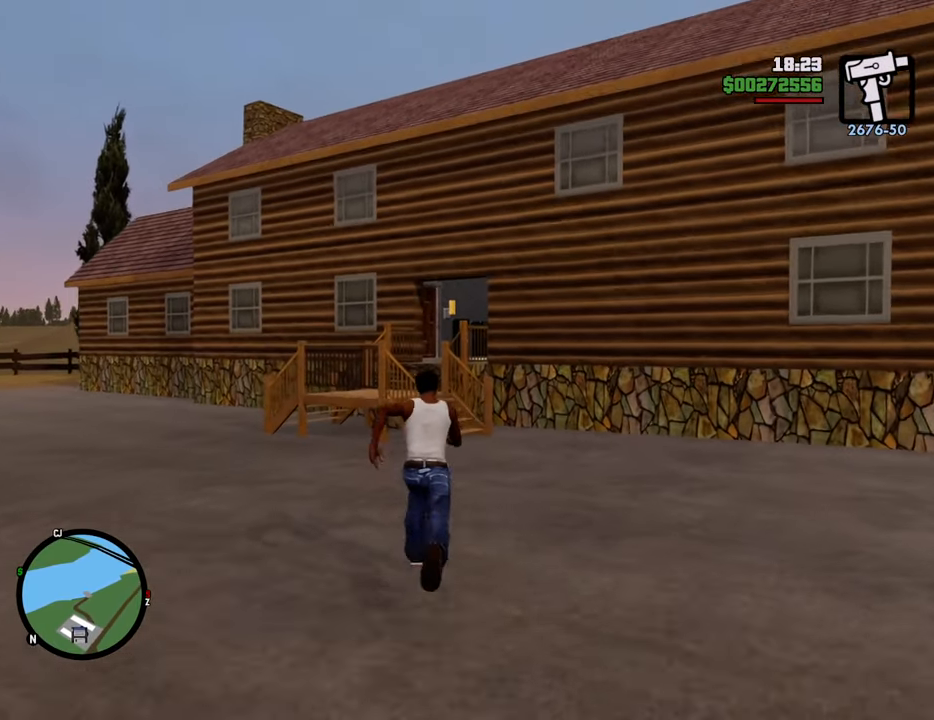
{"keys": ["space", "w"], "mouse": [], "events": []}
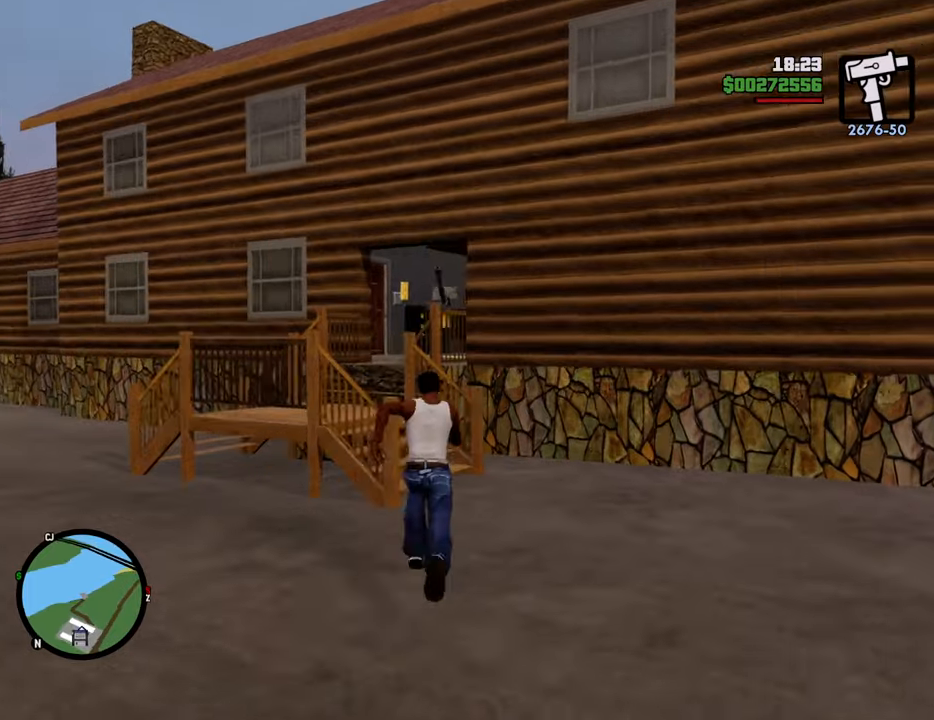
{"keys": ["a", "space", "w"], "mouse": [], "events": [[200, "a", "down"]]}
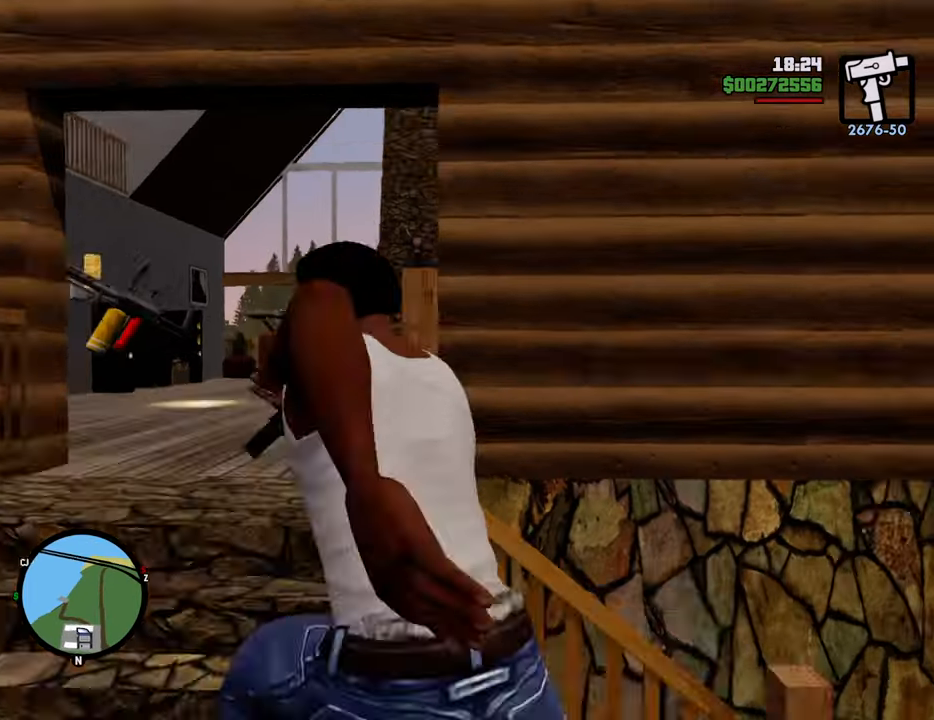
{"keys": ["space", "w"], "mouse": [], "events": [[33, "a", "up"]]}
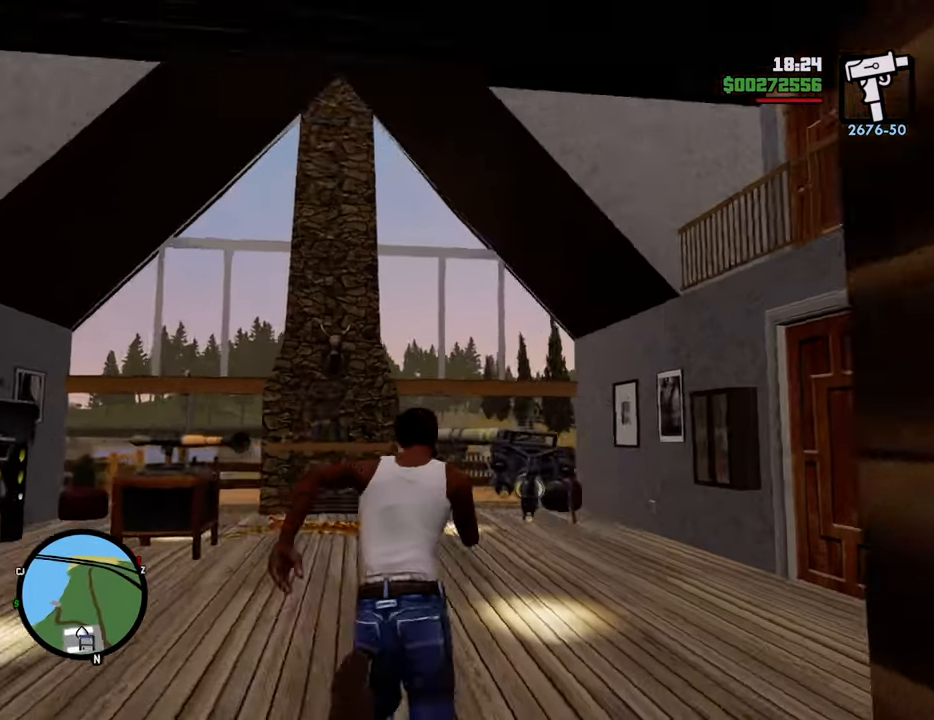
{"keys": ["d", "space", "w"], "mouse": [], "events": [[184, "d", "down"], [367, "1", "down"], [501, "1", "up"]]}